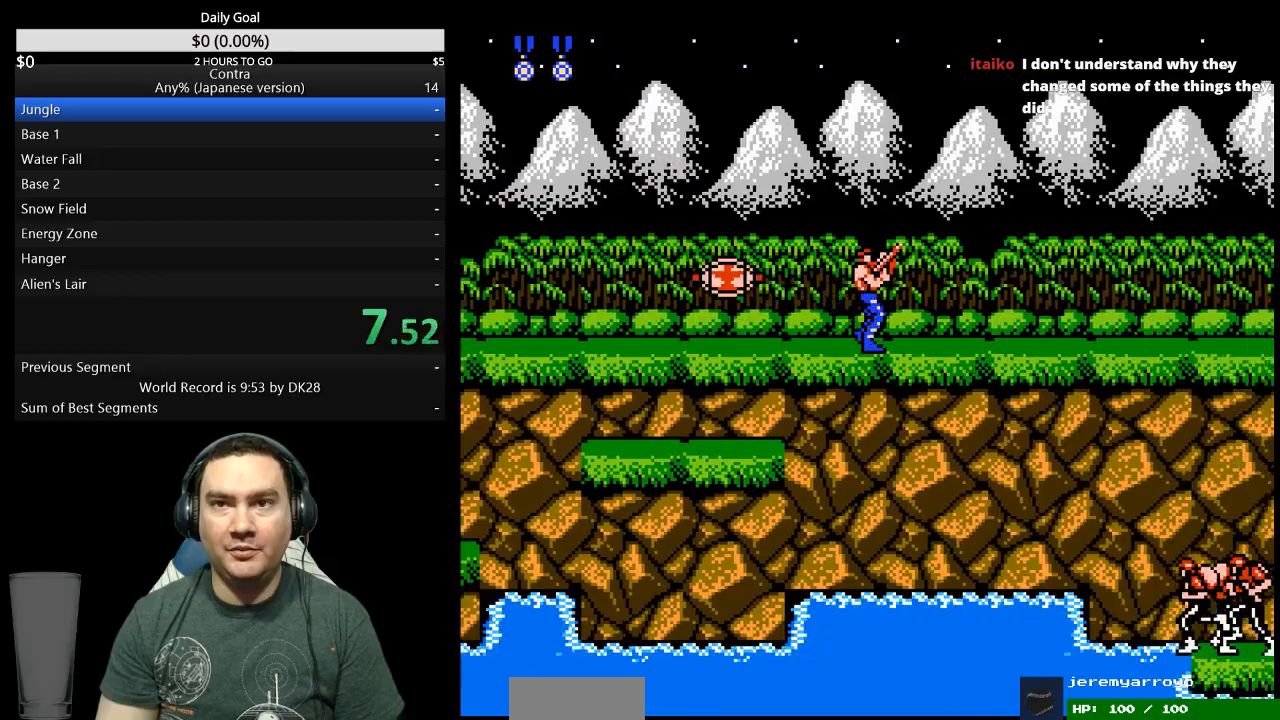
Gameplay with a controller (Nintendo layout); each line is a JSON object with the inputs held at the frame after it. "events" lists button and stick changes between this image and that frame as [ms after this image, input, new state], when the widget could be followed in between. Not read: L3 R3 START.
{"buttons": ["DPAD_UP", "DPAD_RIGHT"], "events": []}
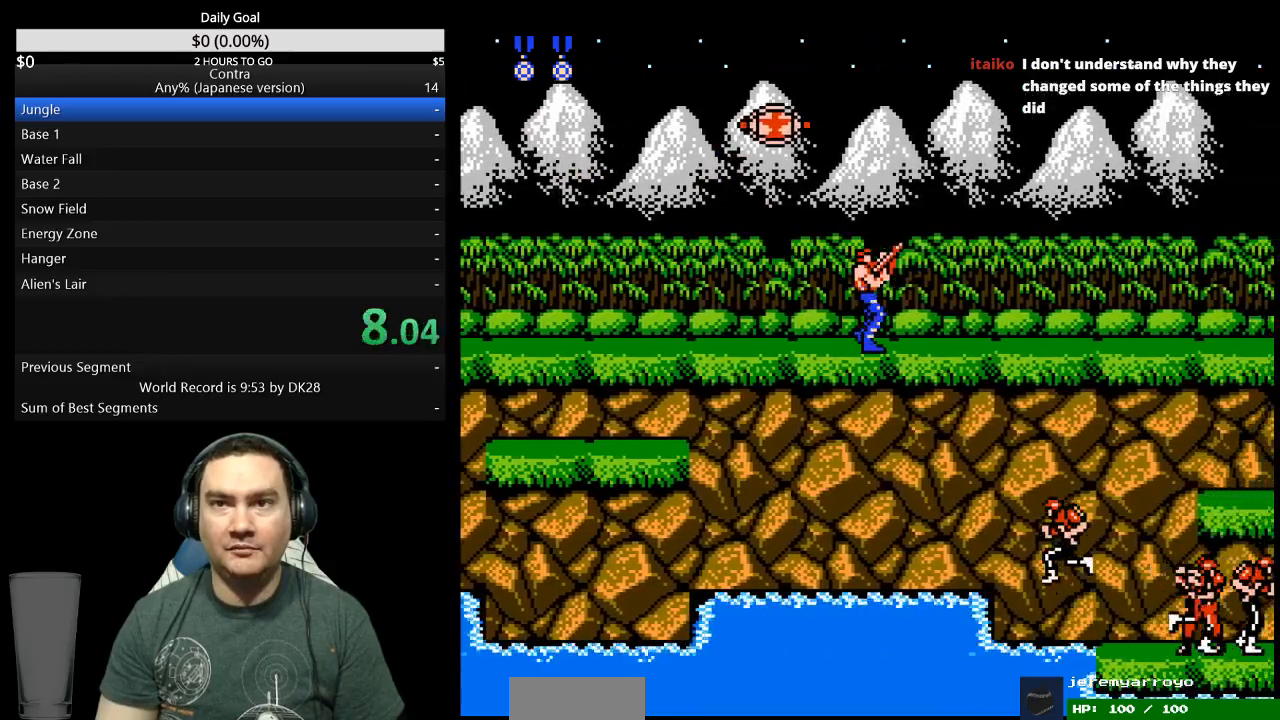
{"buttons": ["DPAD_UP", "DPAD_RIGHT"], "events": []}
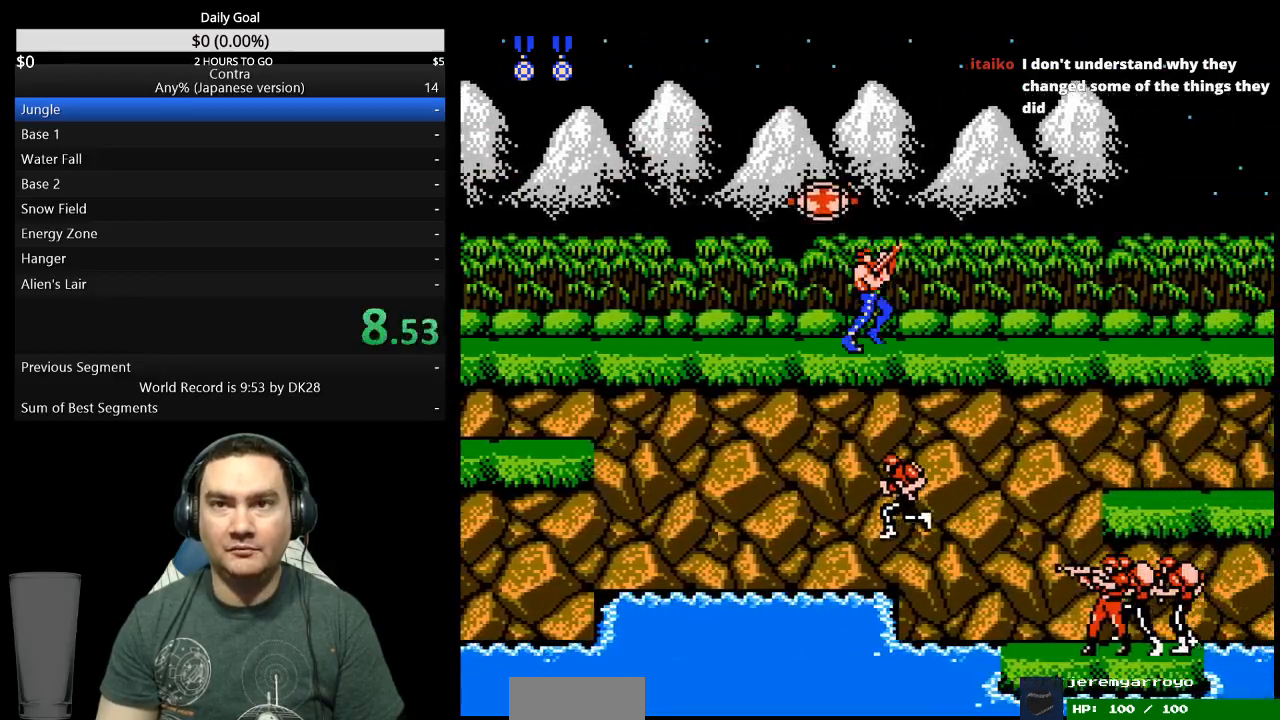
{"buttons": ["DPAD_UP", "DPAD_RIGHT"], "events": []}
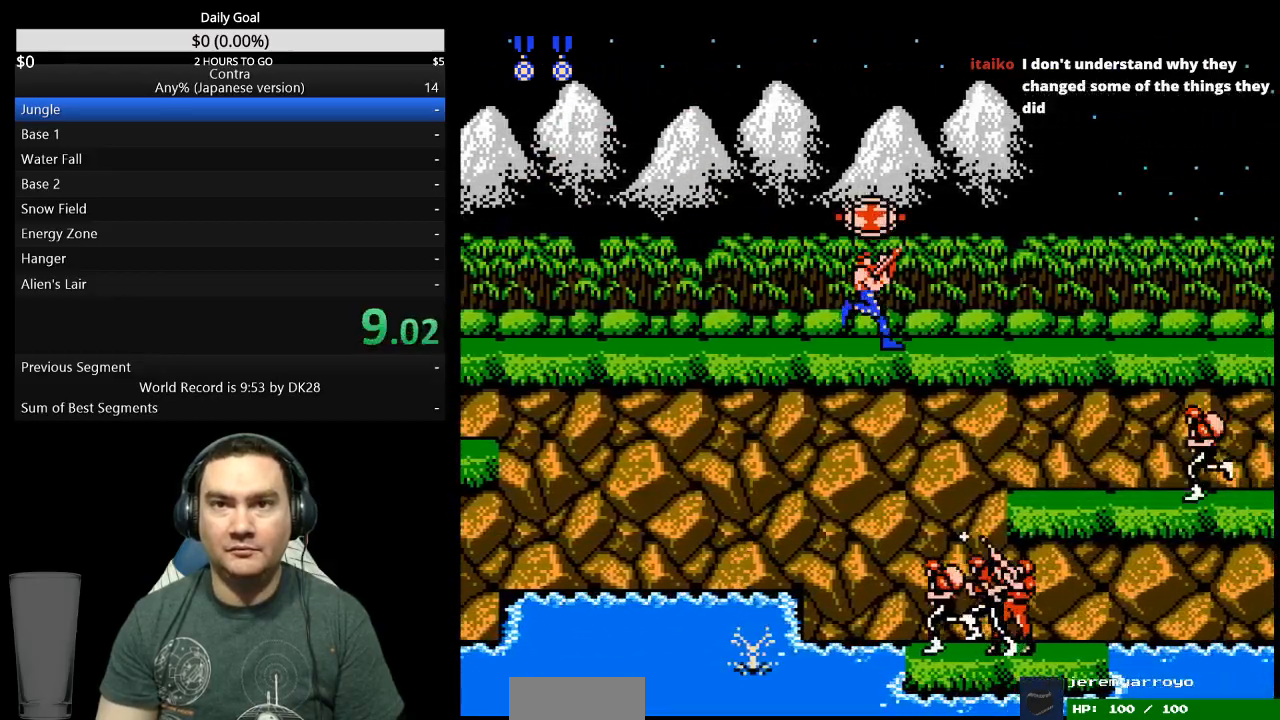
{"buttons": ["DPAD_UP", "DPAD_RIGHT"], "events": []}
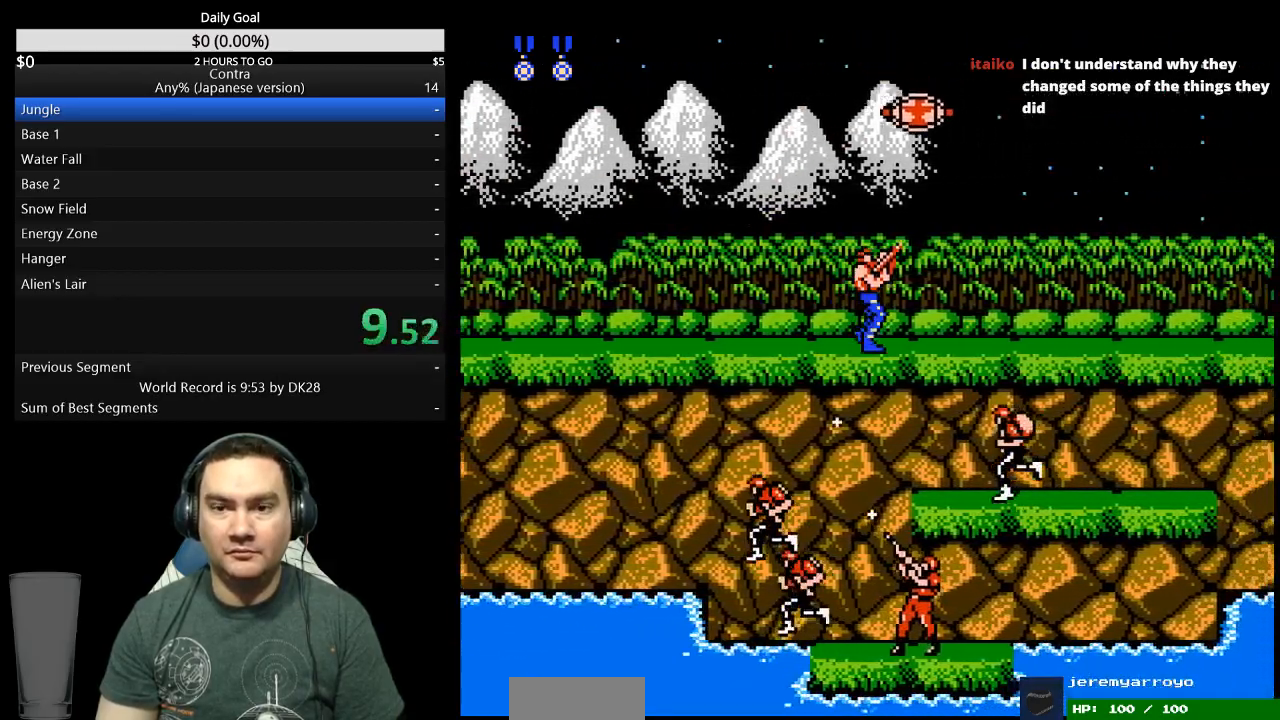
{"buttons": ["DPAD_UP", "DPAD_RIGHT"], "events": []}
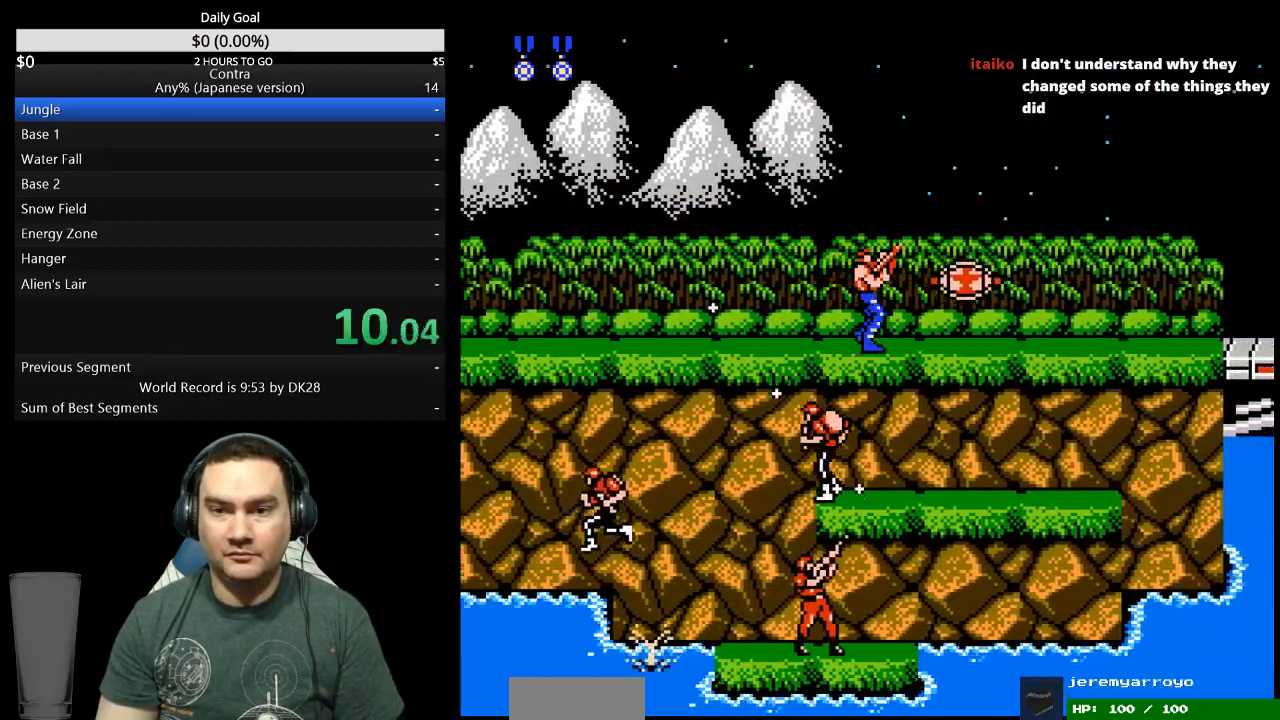
{"buttons": ["DPAD_UP", "DPAD_RIGHT"], "events": [[133, "B", "down"], [467, "B", "up"]]}
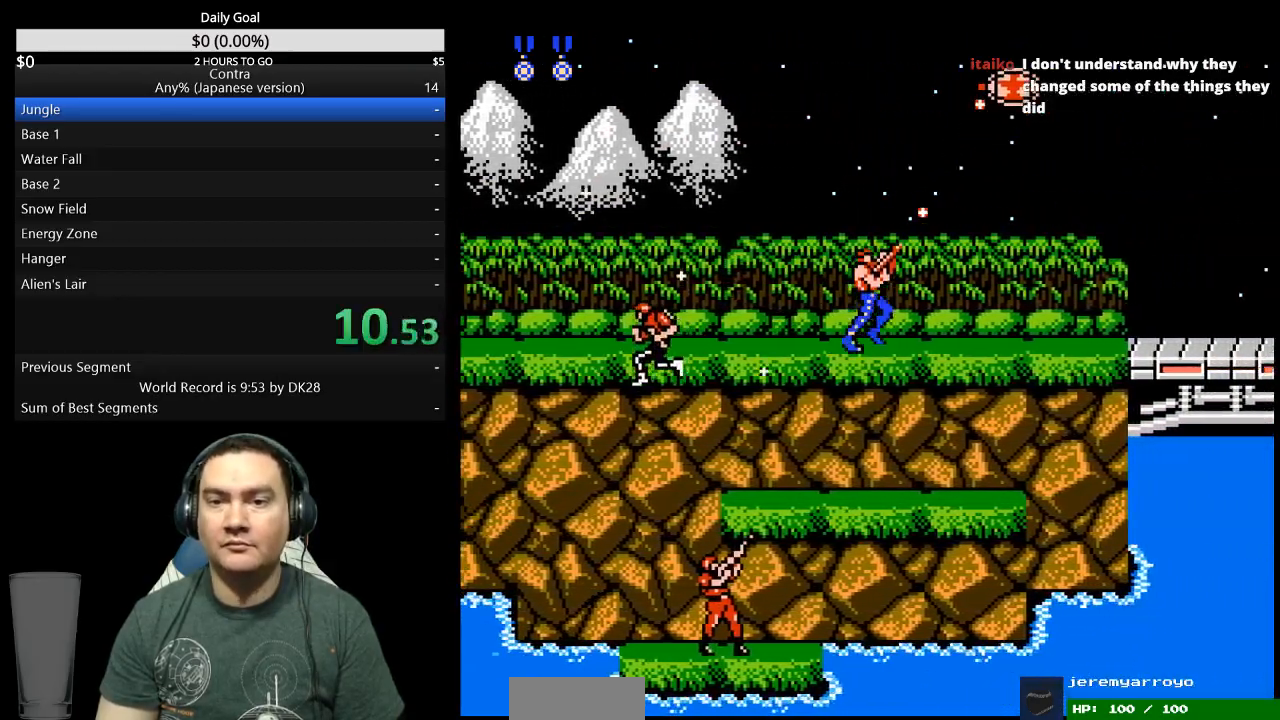
{"buttons": ["DPAD_RIGHT"], "events": [[67, "DPAD_UP", "up"], [167, "B", "down"], [233, "B", "up"], [433, "B", "down"], [500, "B", "up"]]}
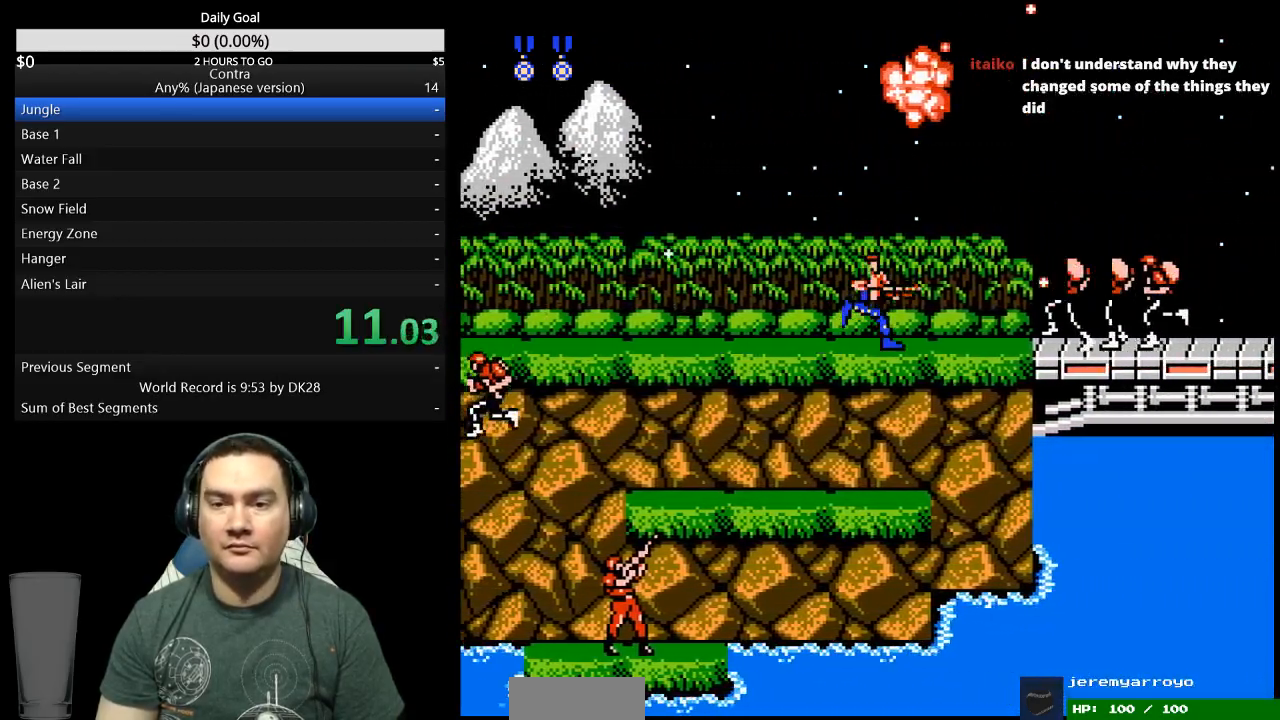
{"buttons": ["DPAD_RIGHT"], "events": [[67, "B", "down"], [133, "B", "up"], [200, "B", "down"], [267, "B", "up"], [333, "B", "down"], [400, "B", "up"]]}
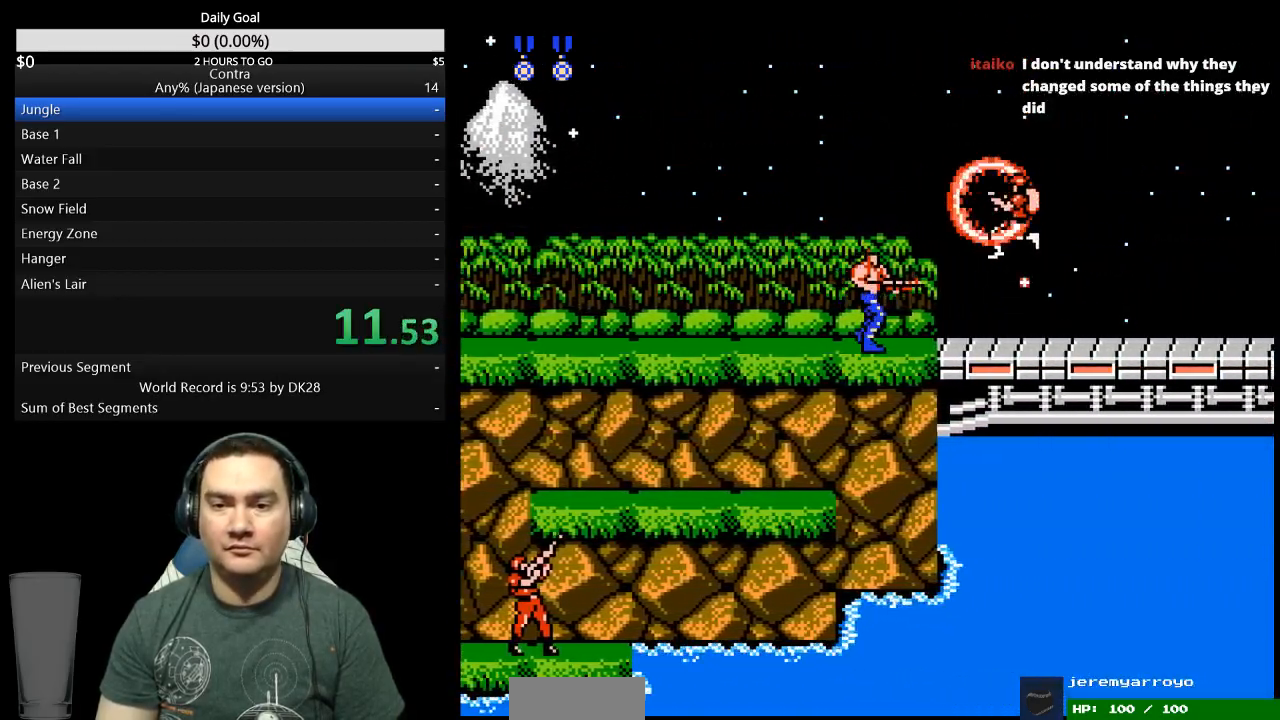
{"buttons": ["DPAD_RIGHT"], "events": [[33, "A", "down"], [100, "A", "up"], [267, "DPAD_RIGHT", "up"], [367, "DPAD_RIGHT", "down"]]}
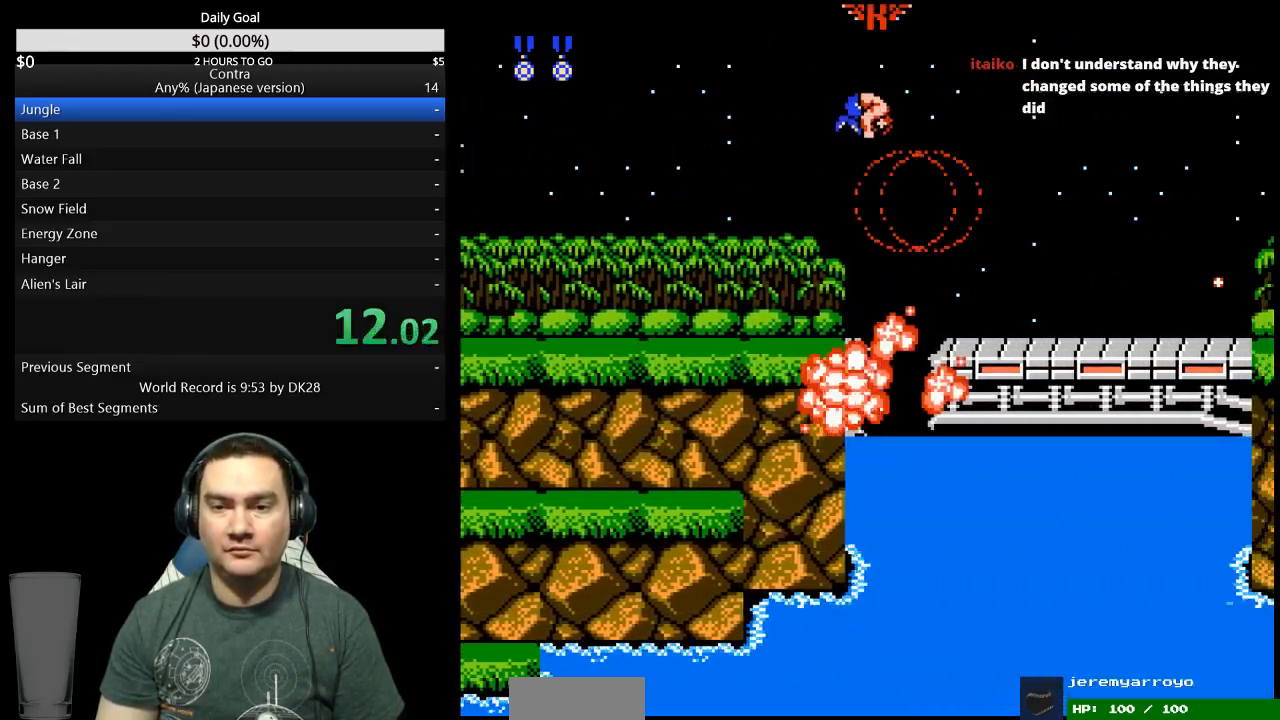
{"buttons": ["DPAD_RIGHT"], "events": []}
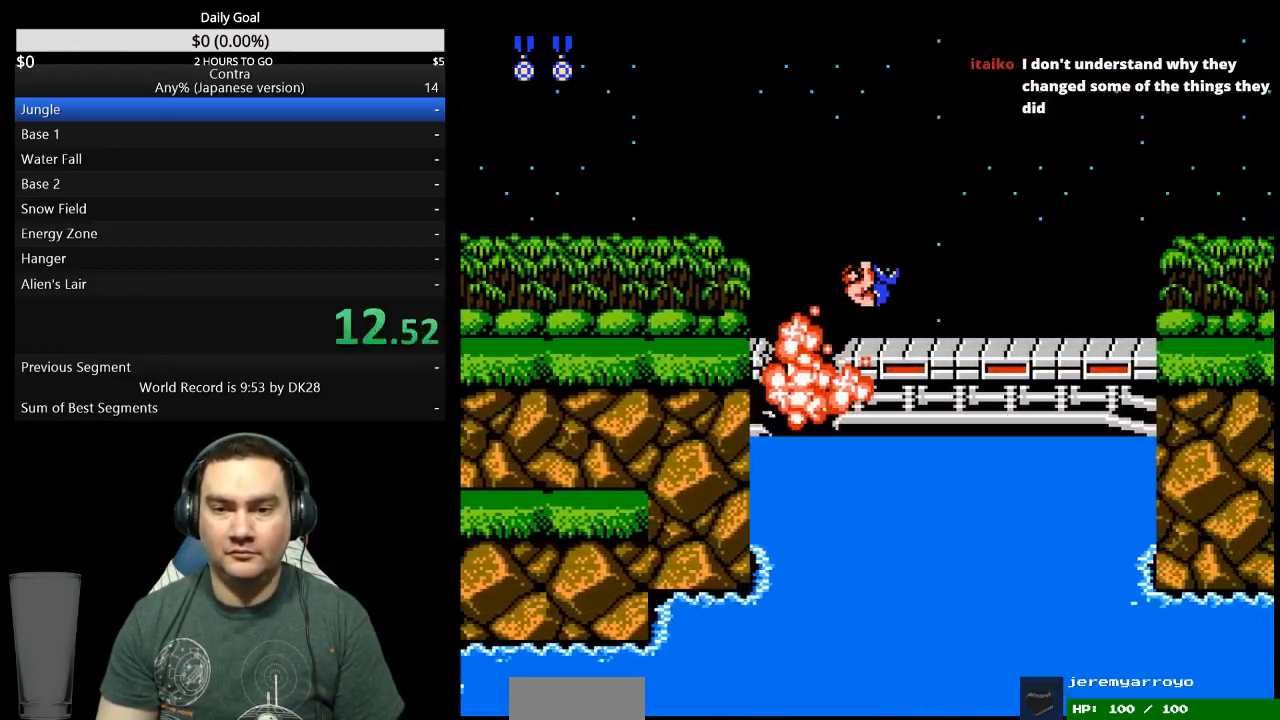
{"buttons": ["DPAD_RIGHT"], "events": [[67, "A", "down"], [167, "A", "up"], [300, "B", "down"], [367, "B", "up"]]}
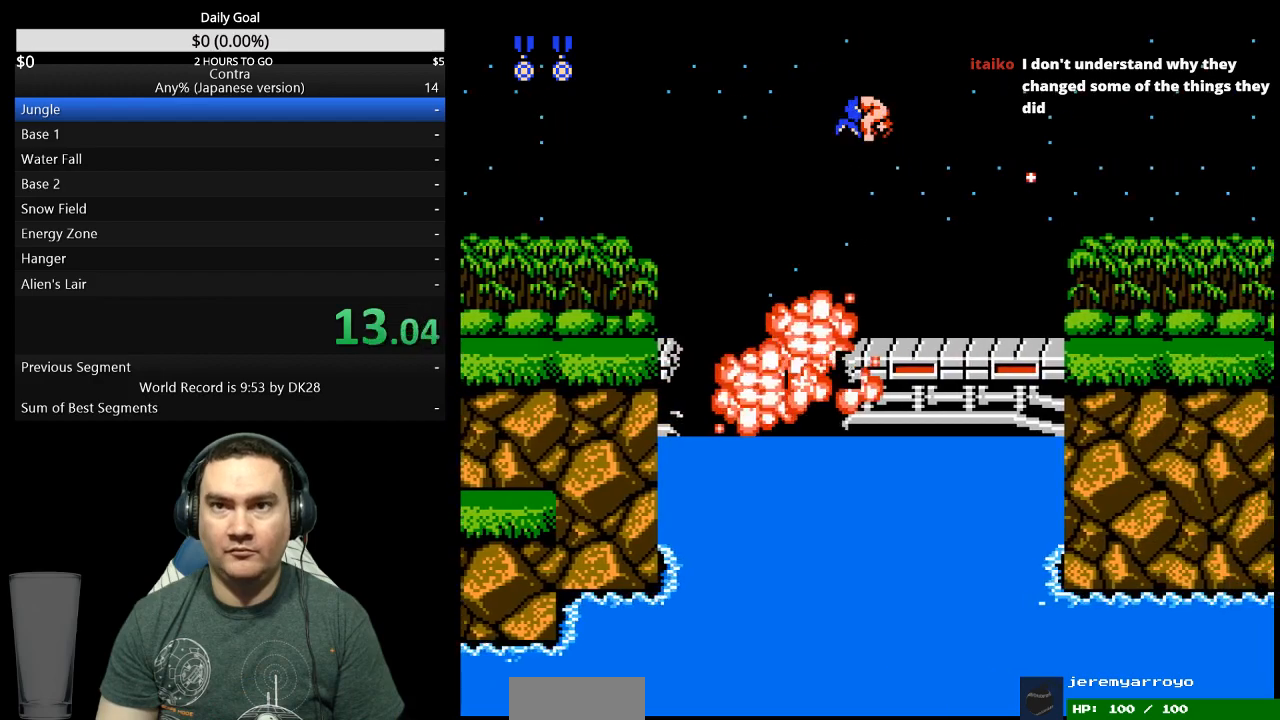
{"buttons": ["DPAD_RIGHT"], "events": [[33, "B", "down"], [100, "B", "up"], [167, "B", "down"], [233, "B", "up"]]}
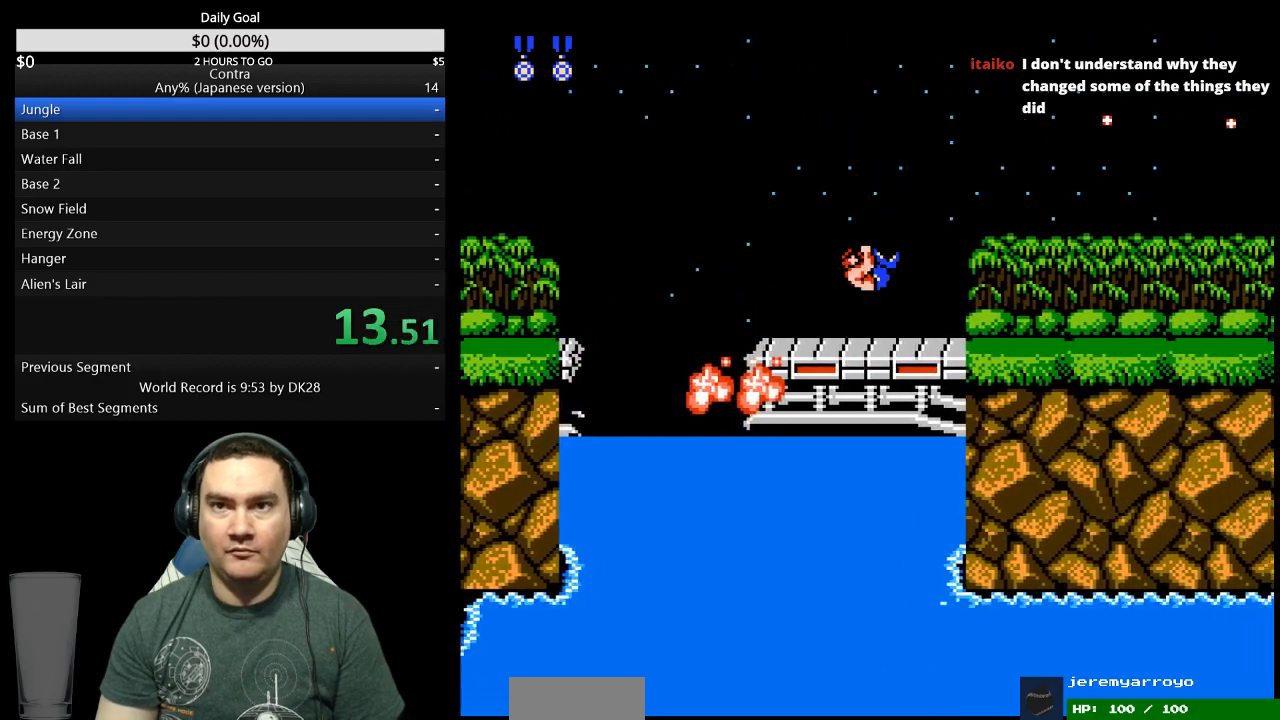
{"buttons": ["B", "DPAD_RIGHT"], "events": [[67, "B", "down"], [133, "B", "up"], [200, "B", "down"], [267, "B", "up"], [333, "B", "down"], [400, "B", "up"], [467, "B", "down"]]}
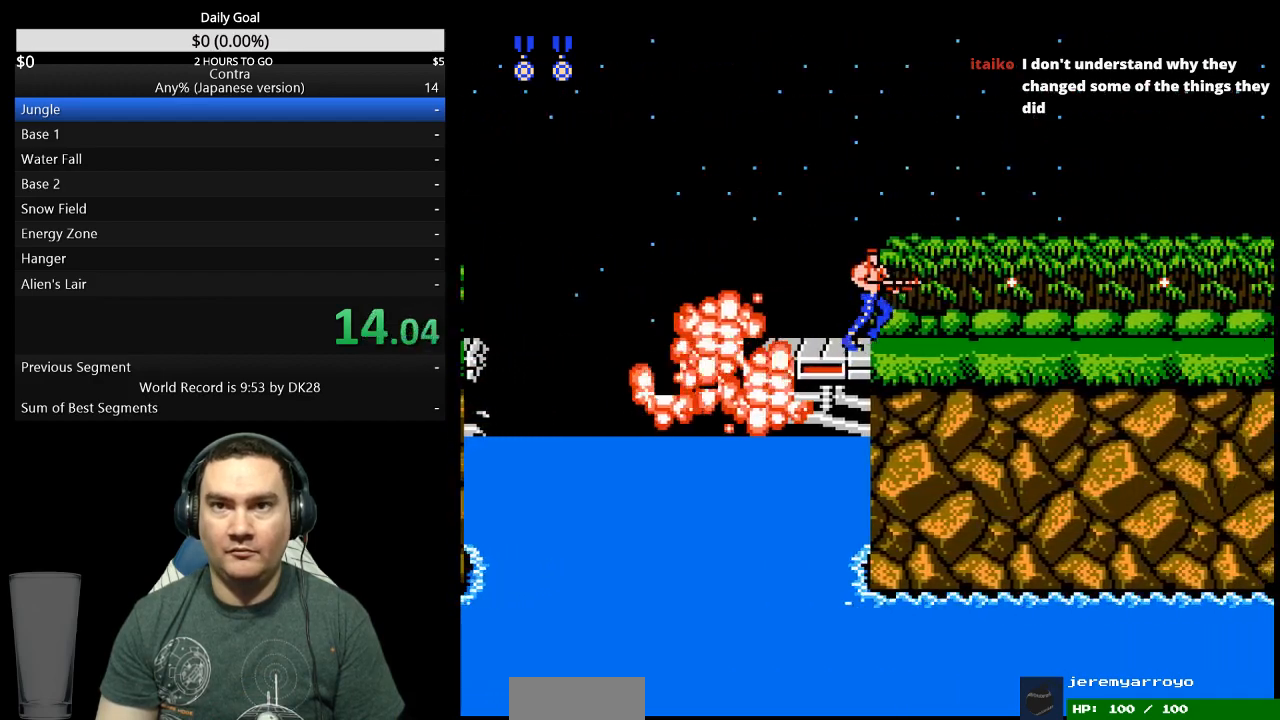
{"buttons": ["B", "DPAD_RIGHT"], "events": [[33, "B", "up"], [100, "B", "down"], [167, "B", "up"], [233, "B", "down"], [300, "B", "up"], [500, "B", "down"]]}
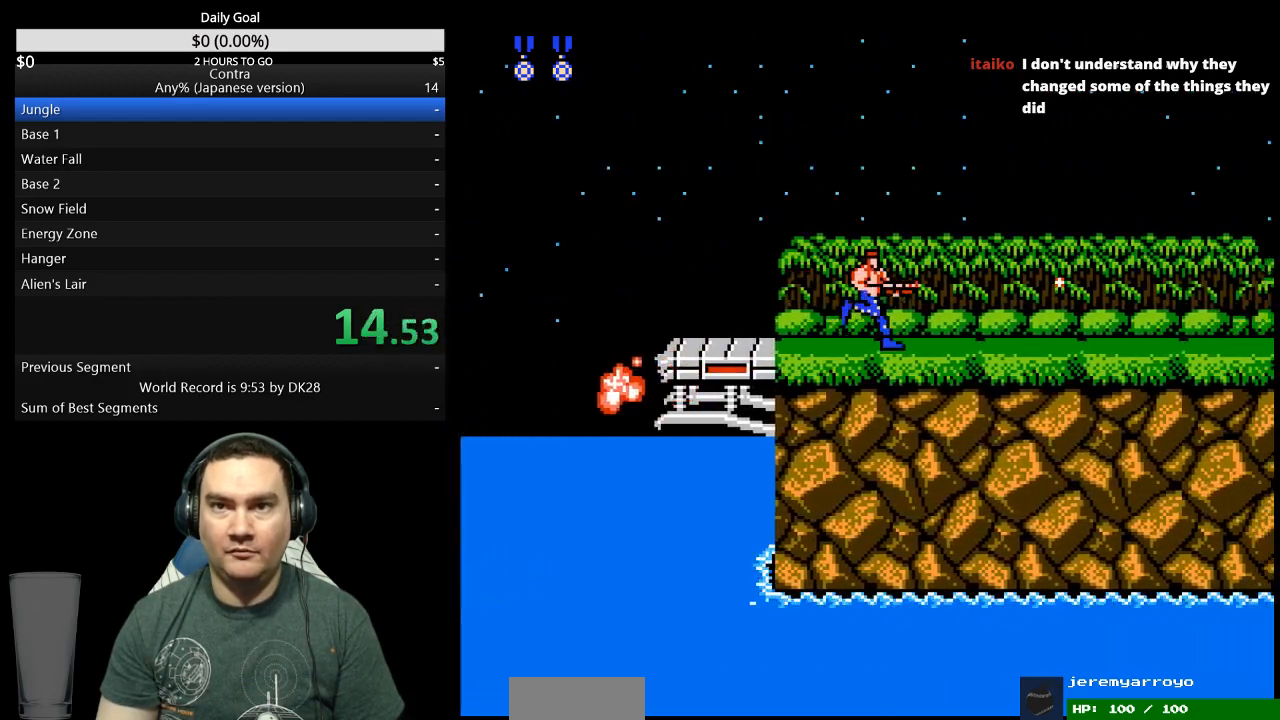
{"buttons": ["DPAD_RIGHT"], "events": [[67, "B", "up"], [167, "B", "down"], [233, "B", "up"], [300, "B", "down"], [367, "B", "up"], [433, "B", "down"], [500, "B", "up"]]}
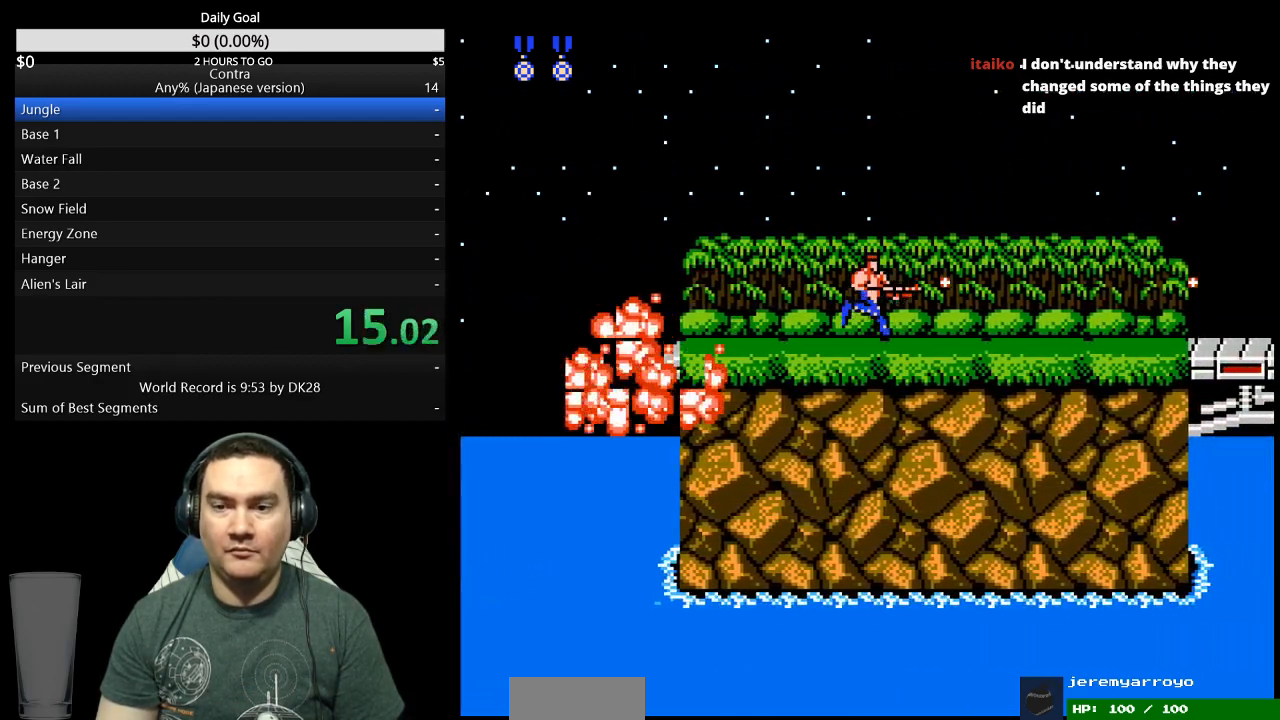
{"buttons": ["B", "DPAD_RIGHT"], "events": [[67, "B", "down"], [133, "B", "up"], [333, "B", "down"]]}
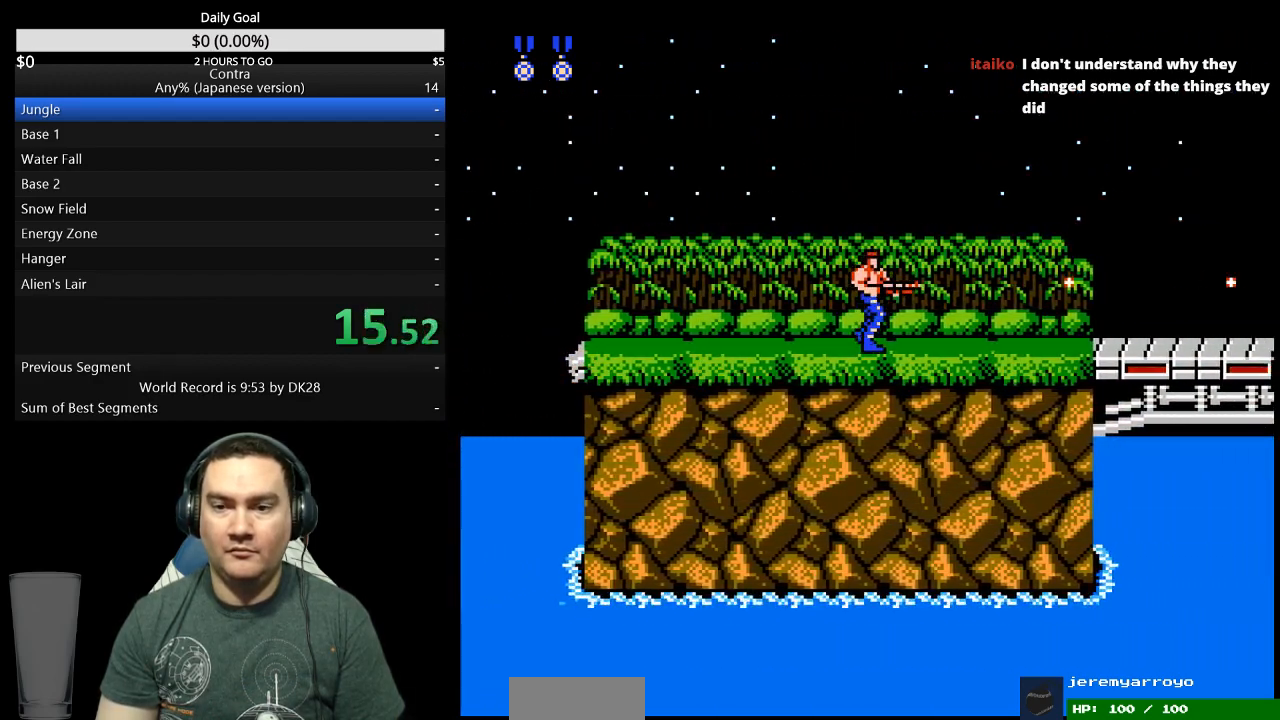
{"buttons": ["B", "DPAD_RIGHT"], "events": [[33, "B", "up"], [100, "B", "down"], [167, "B", "up"], [233, "B", "down"], [300, "B", "up"], [367, "B", "down"], [433, "B", "up"], [500, "B", "down"]]}
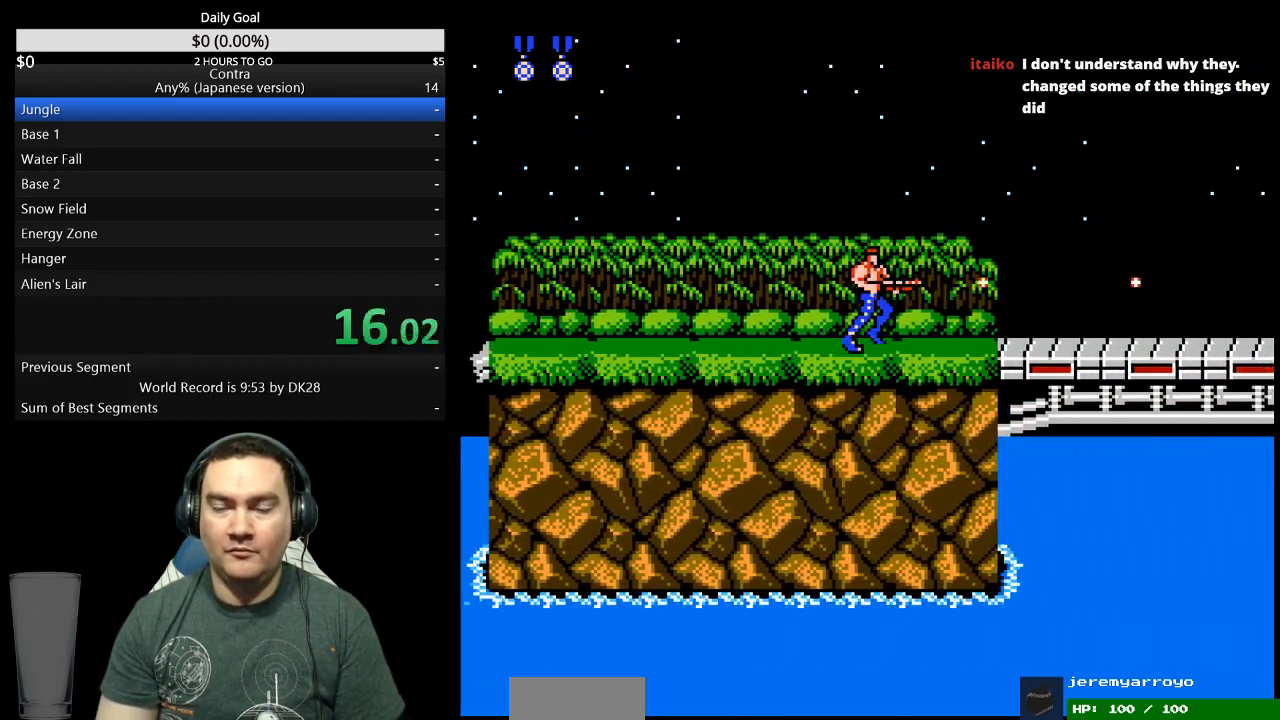
{"buttons": ["DPAD_RIGHT"], "events": [[67, "B", "up"], [133, "B", "down"], [200, "B", "up"], [333, "A", "down"], [400, "A", "up"]]}
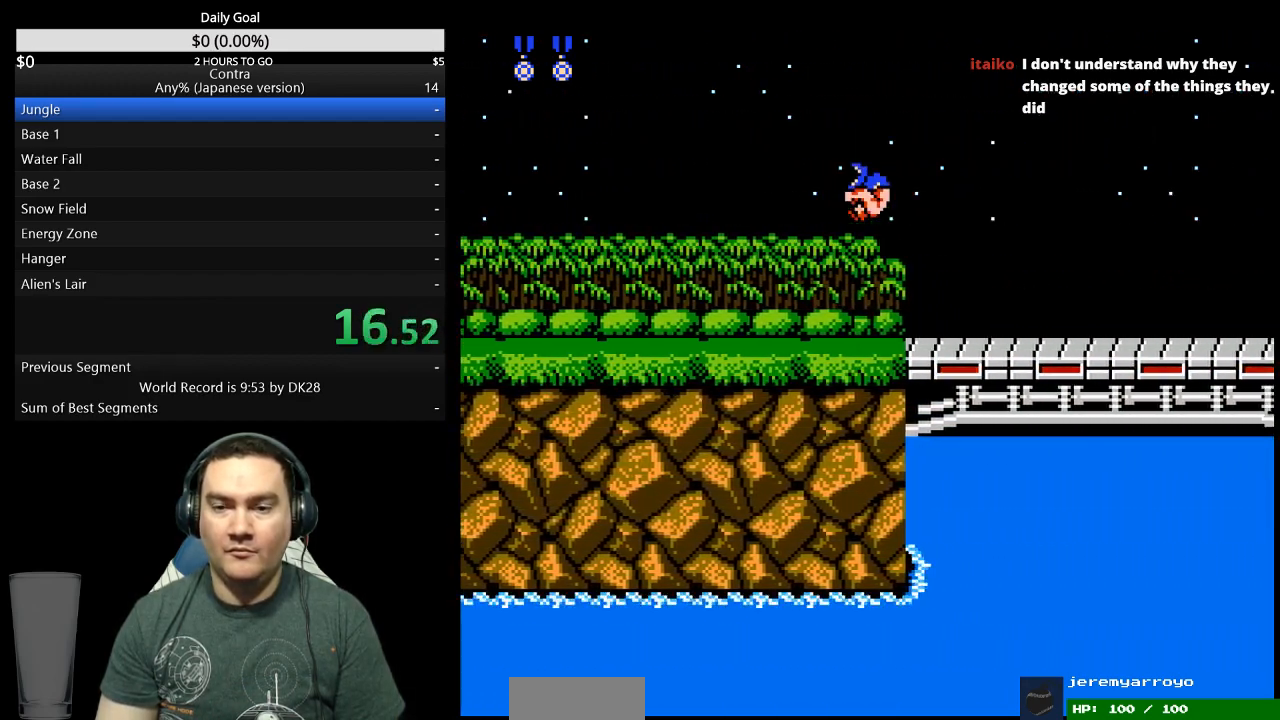
{"buttons": ["DPAD_RIGHT"], "events": []}
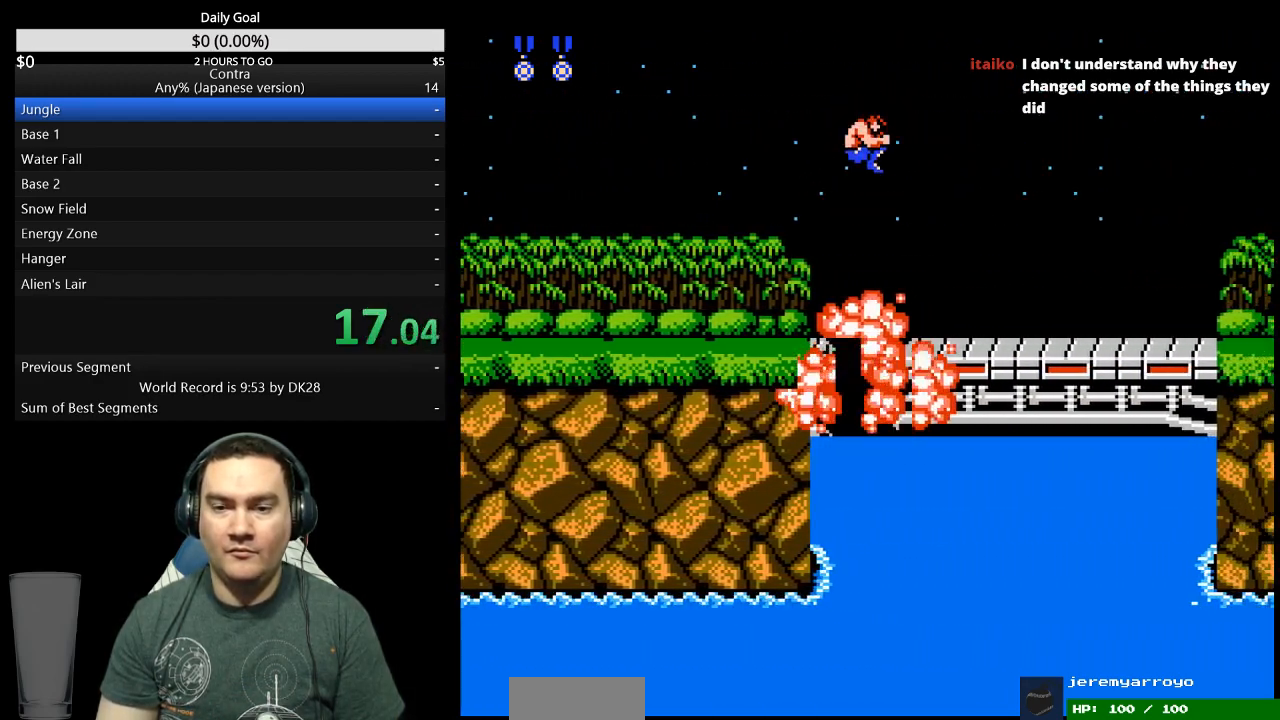
{"buttons": ["DPAD_RIGHT"], "events": [[400, "A", "down"], [467, "A", "up"]]}
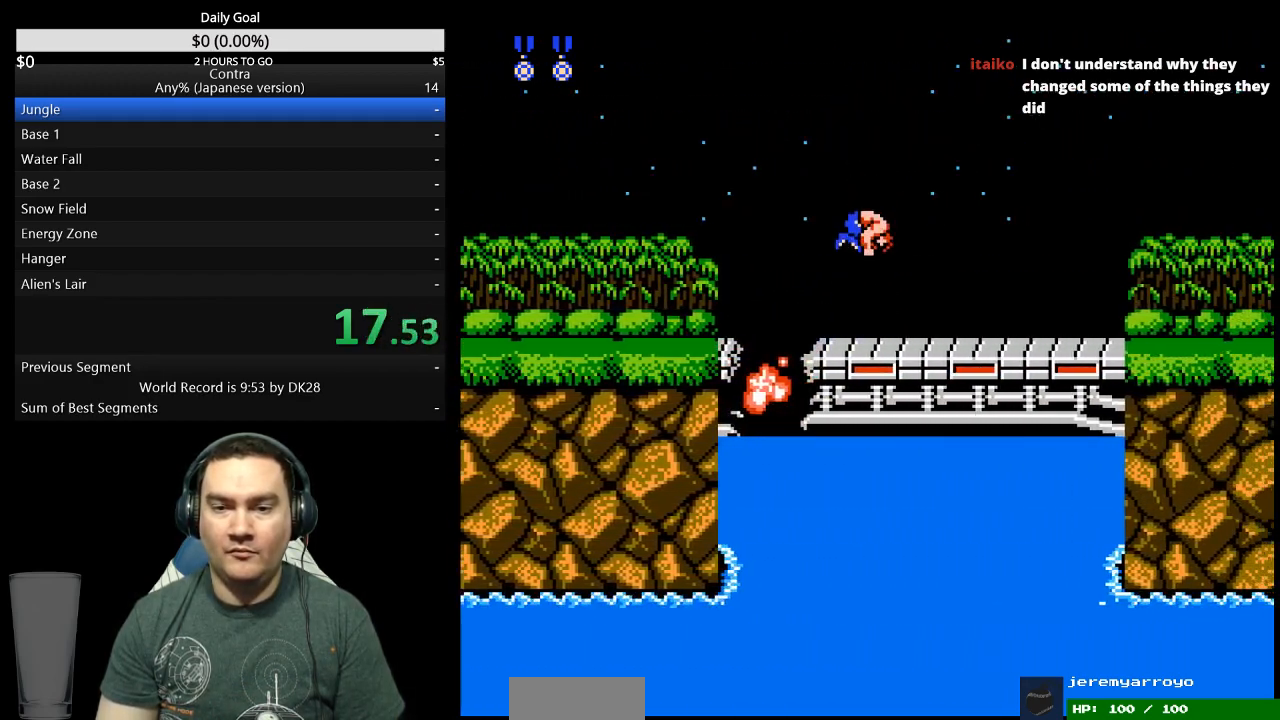
{"buttons": ["DPAD_RIGHT"], "events": [[300, "B", "down"], [367, "B", "up"]]}
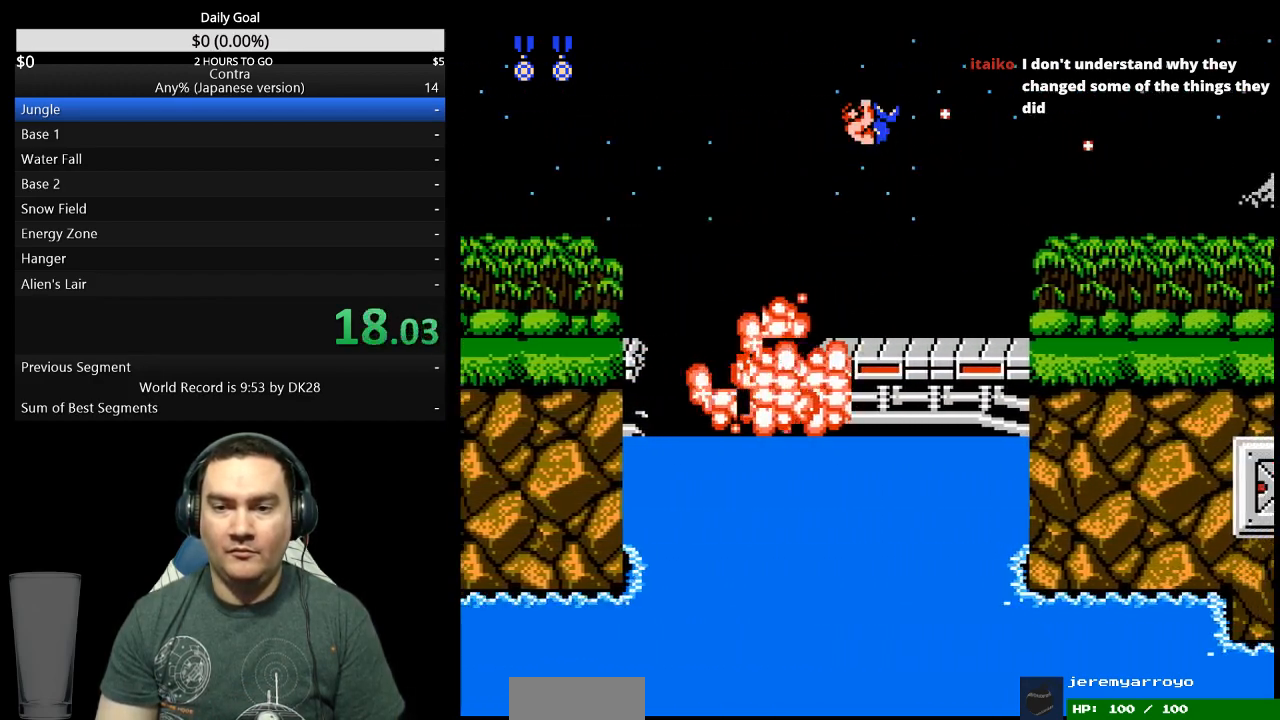
{"buttons": ["DPAD_RIGHT"], "events": [[33, "B", "down"], [100, "B", "up"], [400, "B", "down"], [467, "B", "up"]]}
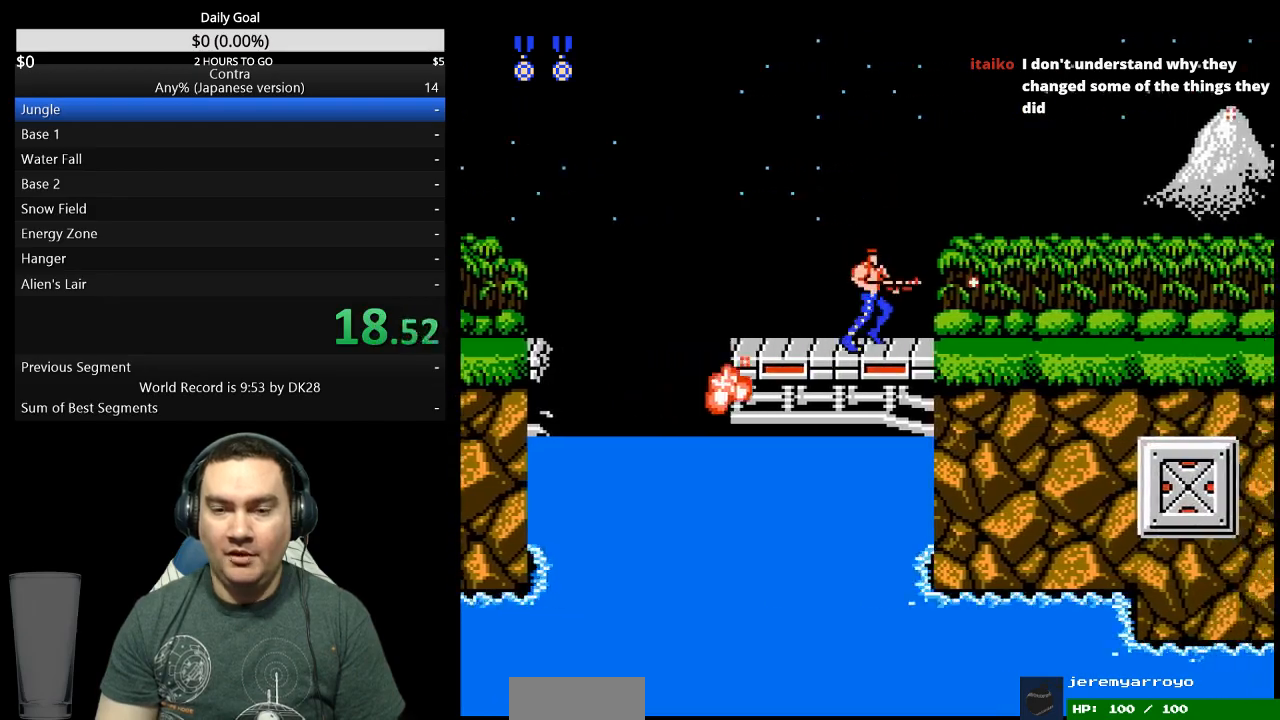
{"buttons": ["DPAD_RIGHT"], "events": [[133, "B", "down"], [333, "B", "up"], [400, "B", "down"], [467, "B", "up"]]}
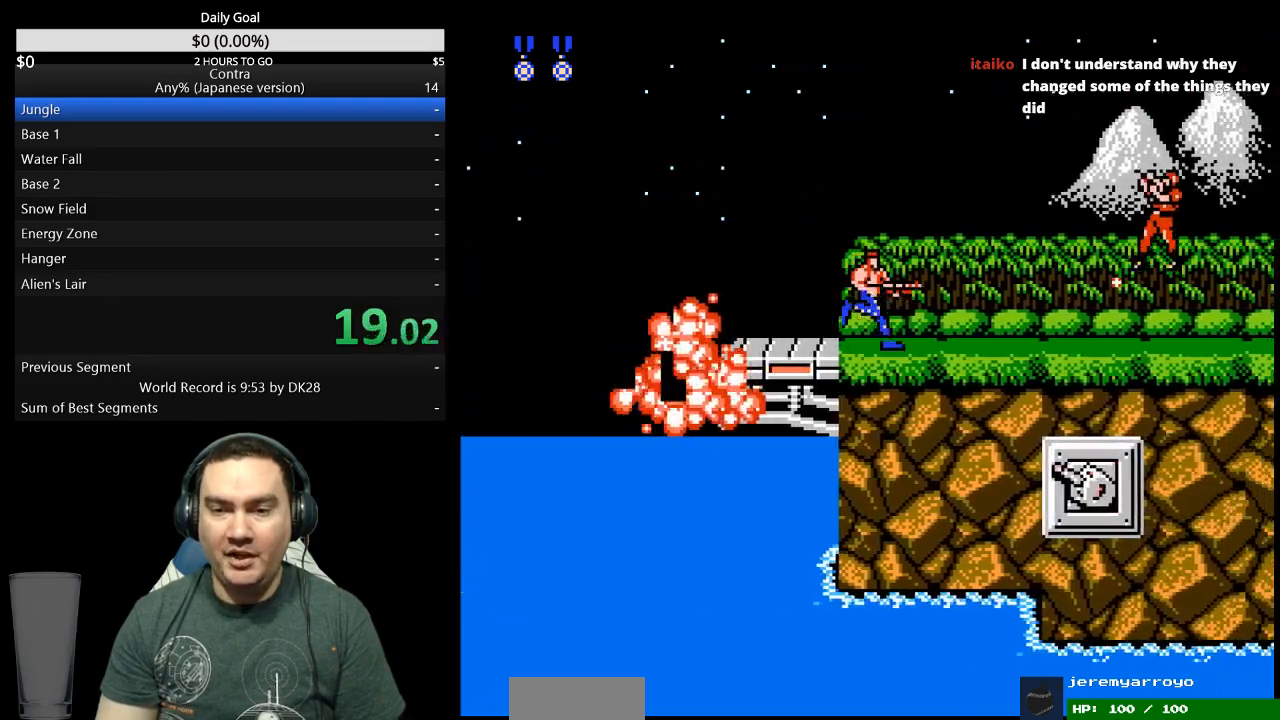
{"buttons": ["B", "DPAD_RIGHT"], "events": [[33, "B", "down"], [233, "B", "up"], [333, "B", "down"], [400, "B", "up"], [467, "B", "down"]]}
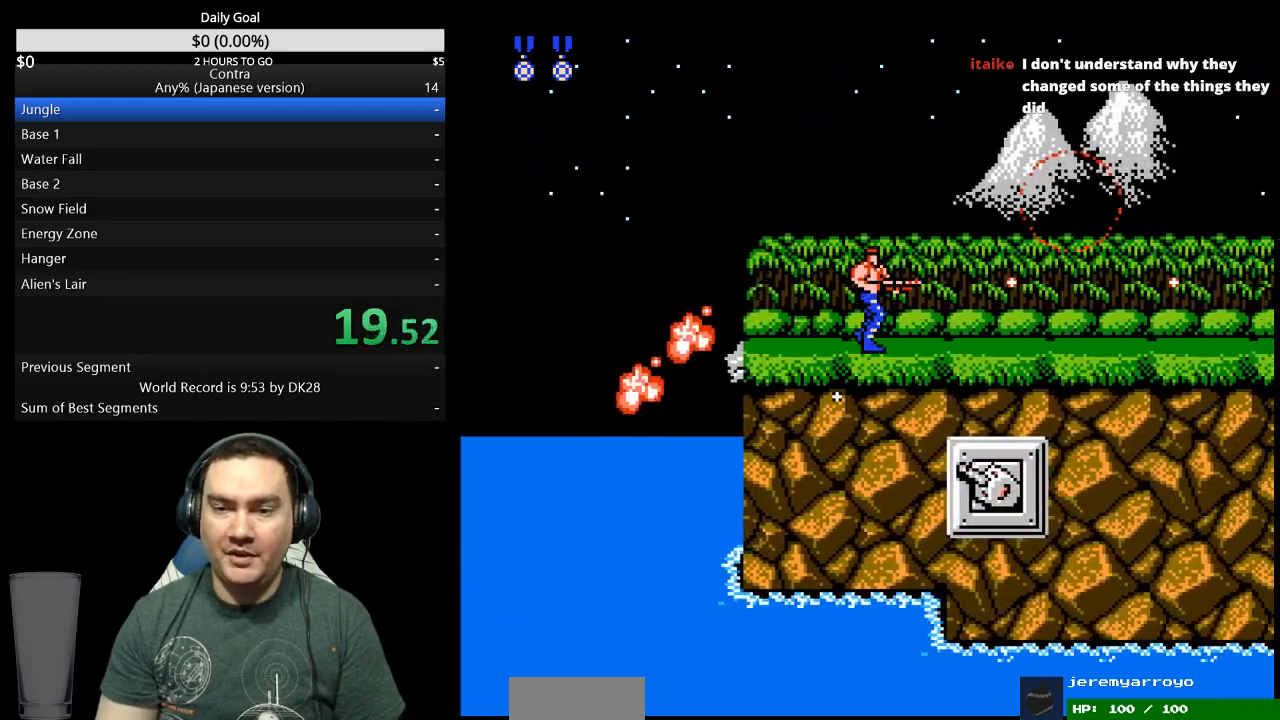
{"buttons": ["DPAD_RIGHT"], "events": [[33, "B", "up"], [333, "B", "down"], [400, "B", "up"]]}
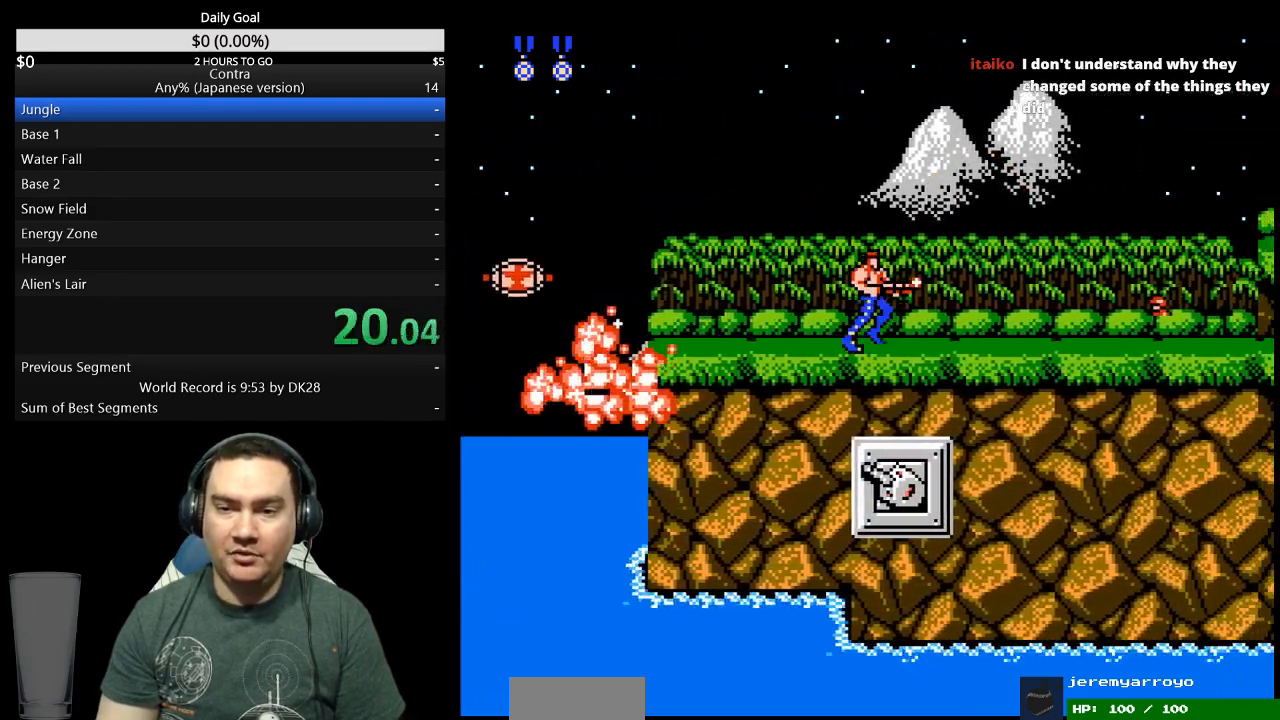
{"buttons": ["B", "DPAD_DOWN", "DPAD_RIGHT"], "events": [[367, "A", "down"], [433, "DPAD_DOWN", "down"], [467, "A", "up"], [500, "B", "down"]]}
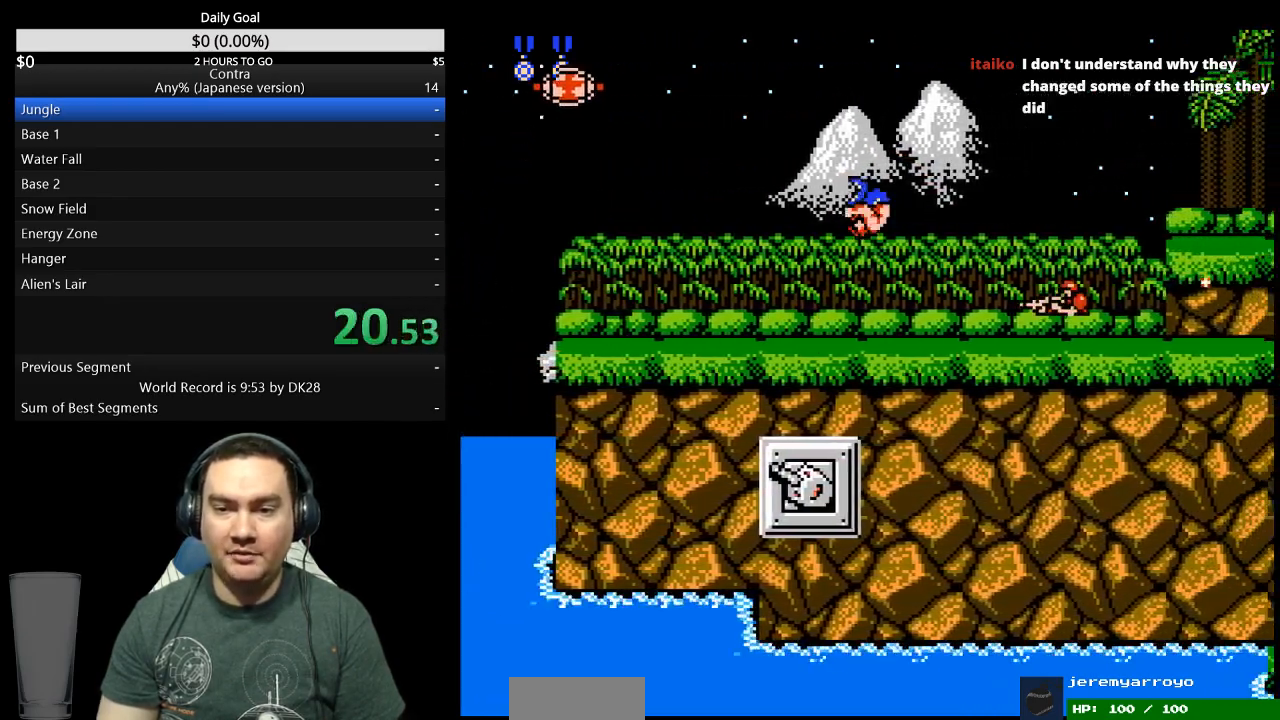
{"buttons": ["DPAD_DOWN", "DPAD_RIGHT"], "events": [[167, "B", "up"], [267, "B", "down"], [333, "B", "up"], [400, "B", "down"], [467, "B", "up"]]}
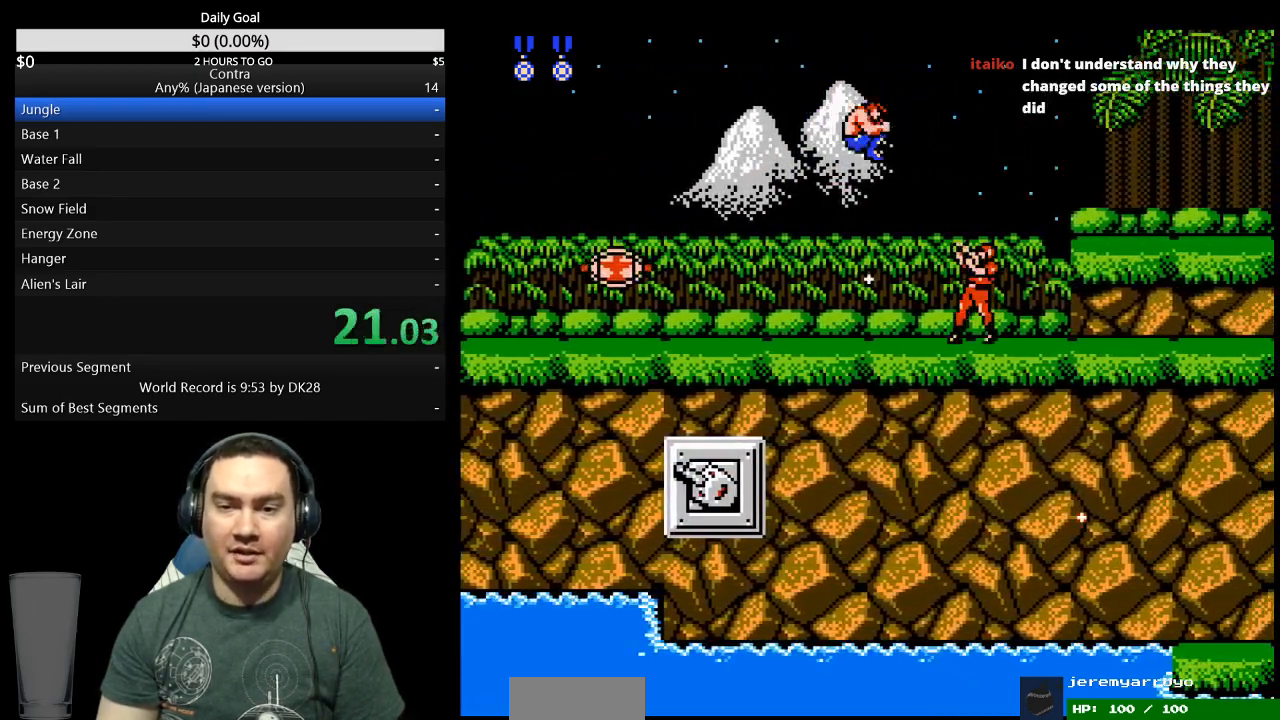
{"buttons": ["DPAD_RIGHT"], "events": [[33, "B", "down"], [100, "B", "up"], [267, "DPAD_DOWN", "up"]]}
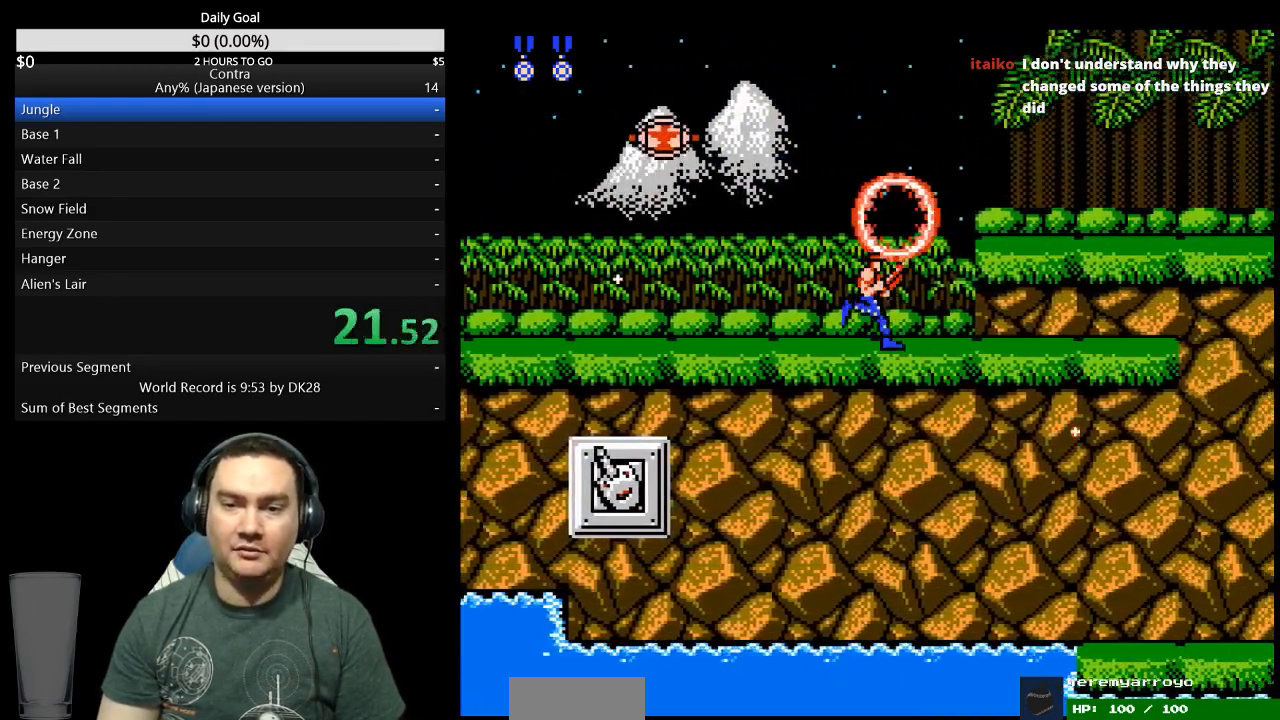
{"buttons": ["DPAD_RIGHT"], "events": [[100, "A", "down"], [200, "A", "up"]]}